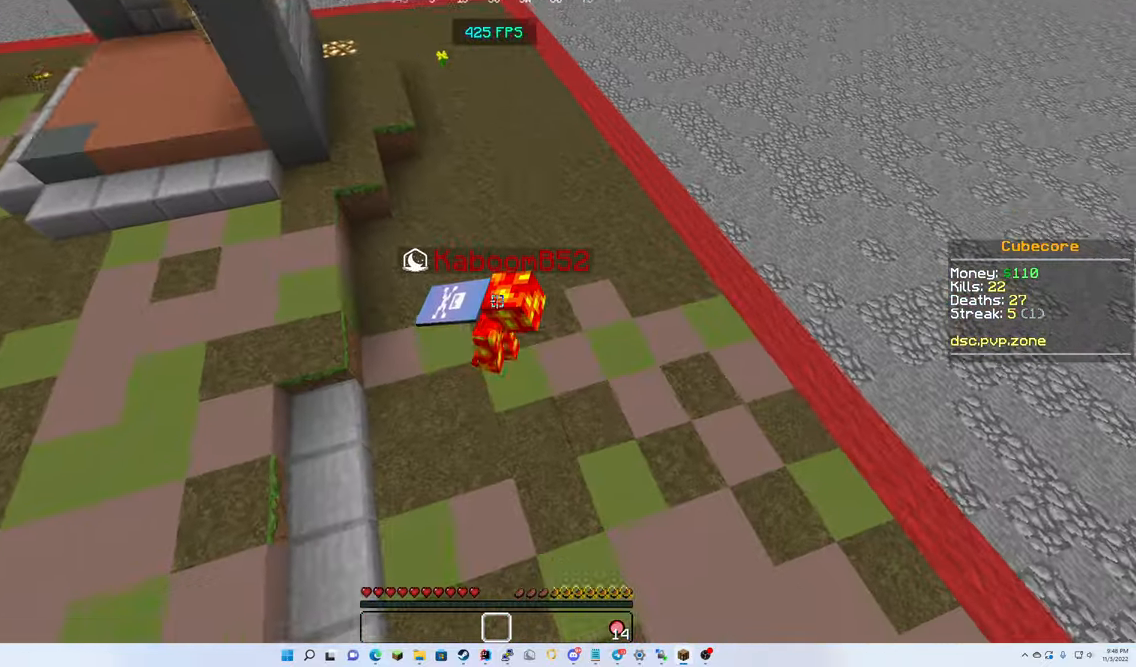
Gameplay with keyboard and mouse; each line is a JSON object with the keys and mouse buttons held at the frame after it. "events" lists presses ("down") and releases ("up") of "down", "left", "right", "up", "mouse_left" and "mouse_right" between this image and that frame as [ms after this image, input, new state], when the widget could be followed in between. "mouse_left", "mouse_right" = the "left", "right" buttons of the "mouse" list. No other keys are recorded. Fast repeated clicks can show as one long hold. Mouse movement is not recorded.
{"keys": [], "mouse": [], "events": [[266, "up", "up"]]}
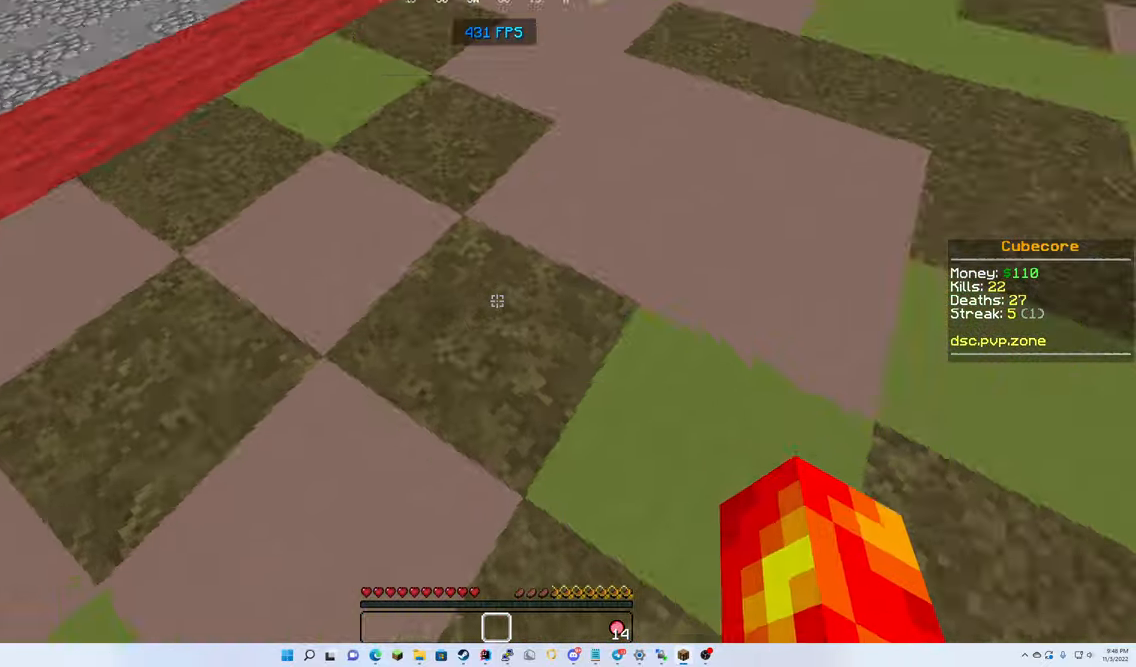
{"keys": ["up"], "mouse": [], "events": [[16, "up", "down"]]}
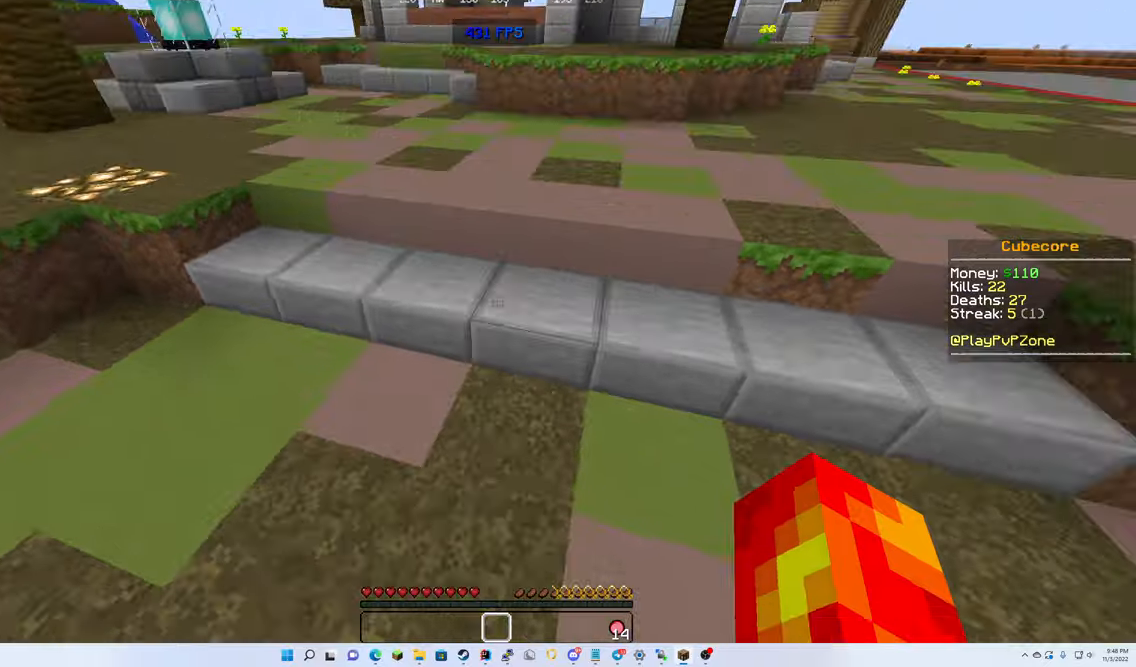
{"keys": ["up"], "mouse": ["left"], "events": [[133, "mouse_left", "down"], [400, "mouse_left", "up"], [500, "mouse_left", "down"]]}
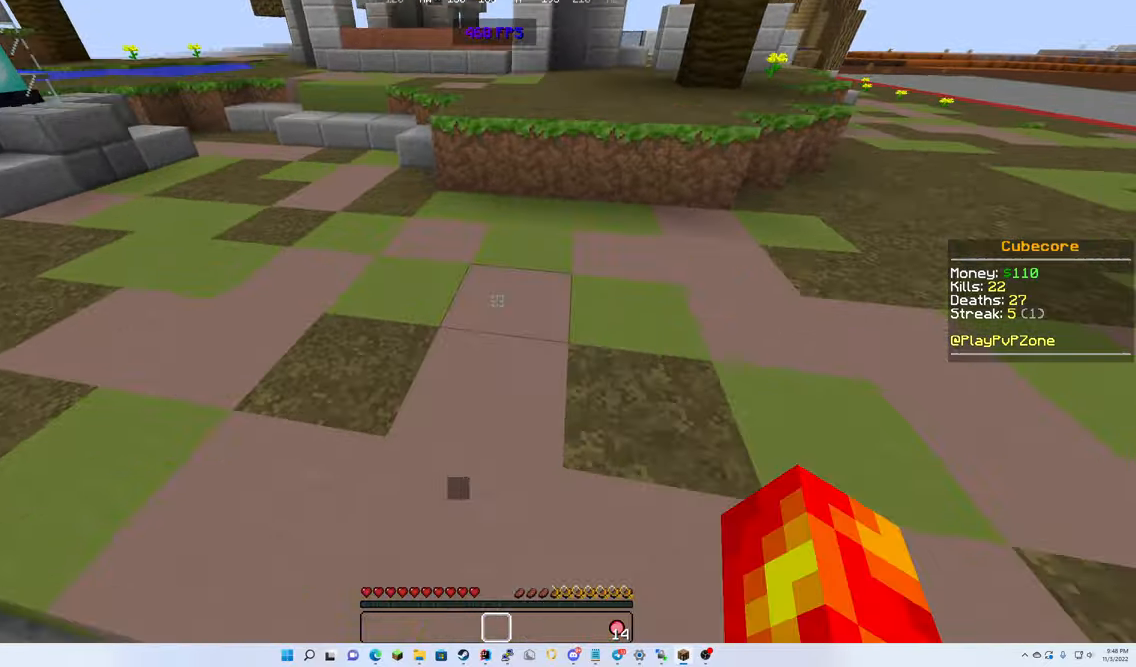
{"keys": ["up"], "mouse": ["left"], "events": [[233, "mouse_left", "up"], [266, "mouse_left", "down"], [333, "mouse_left", "up"], [416, "mouse_left", "down"]]}
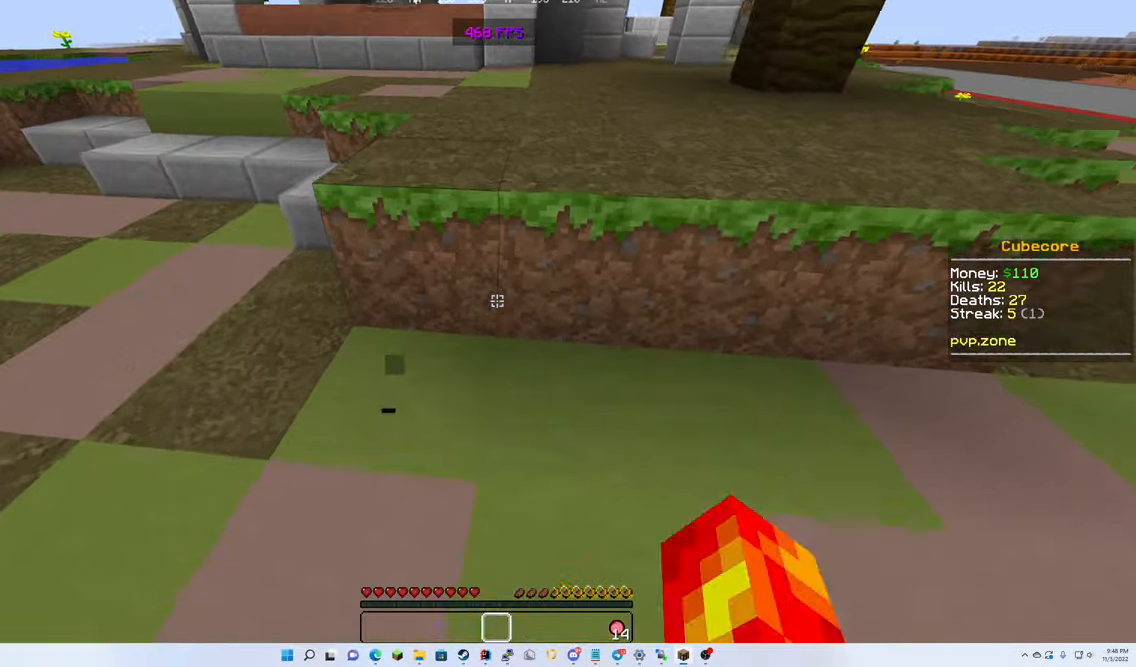
{"keys": ["up"], "mouse": ["left"], "events": []}
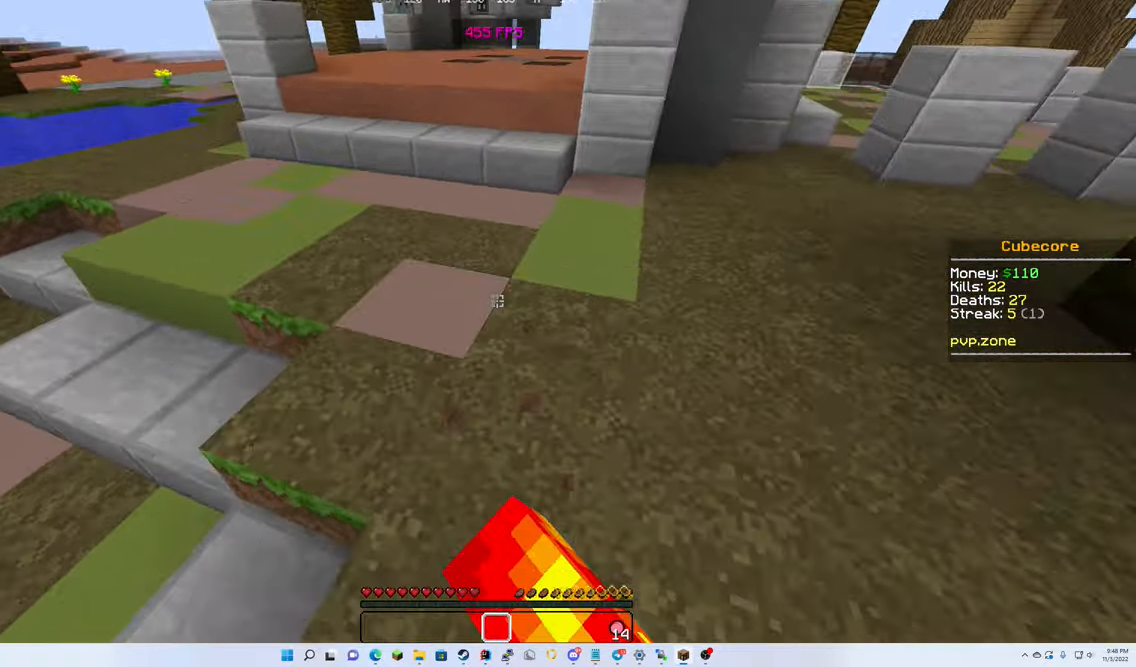
{"keys": ["up"], "mouse": ["left"], "events": []}
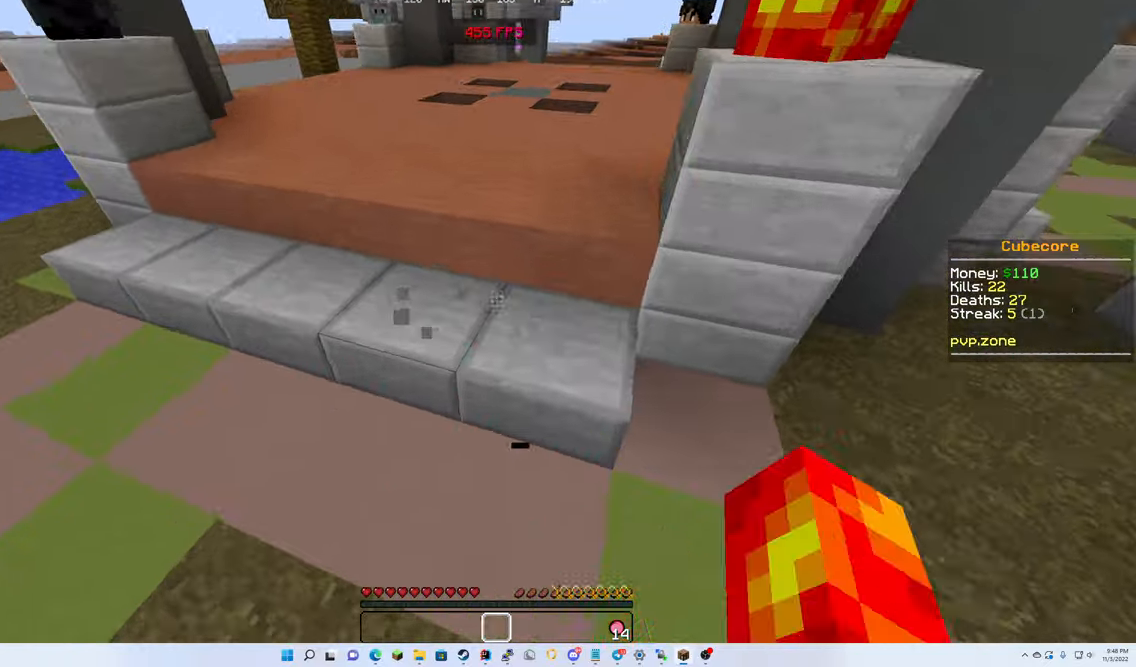
{"keys": ["up"], "mouse": [], "events": [[400, "mouse_left", "up"]]}
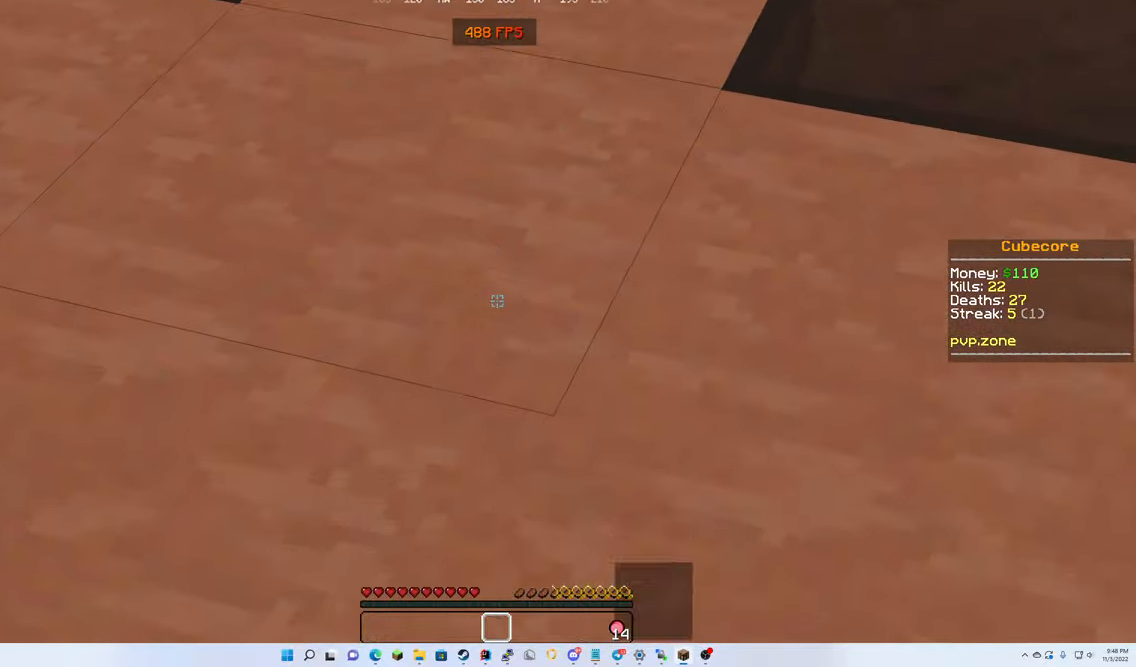
{"keys": ["up"], "mouse": ["left"], "events": [[183, "mouse_left", "down"], [366, "mouse_left", "up"], [466, "mouse_left", "down"]]}
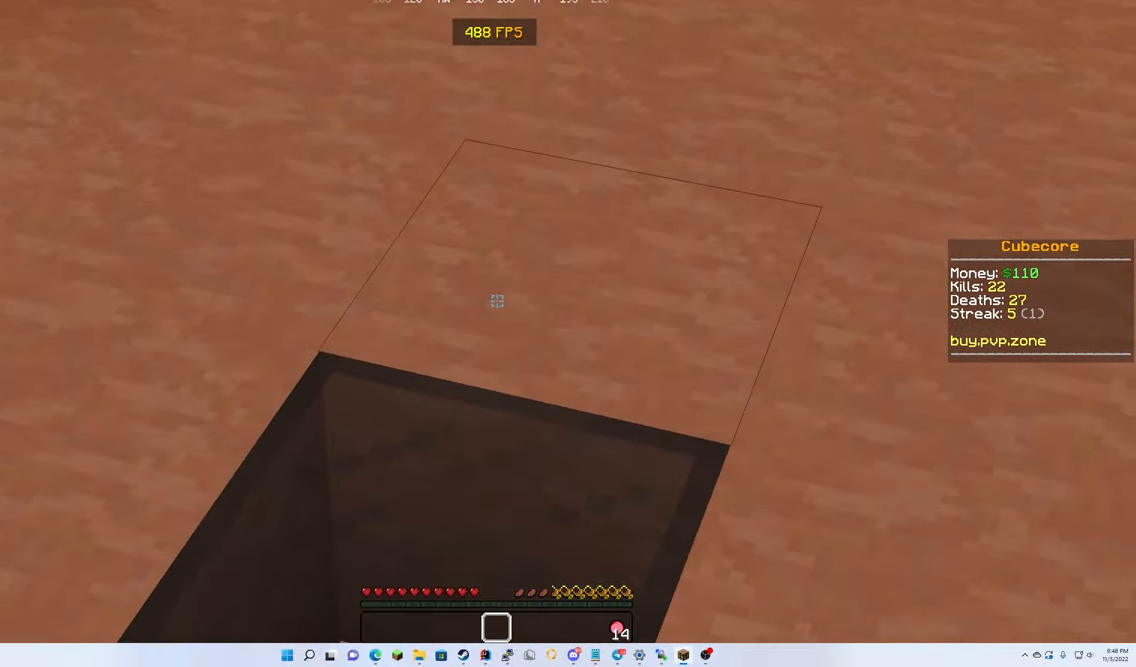
{"keys": ["right", "up"], "mouse": ["left"], "events": [[133, "mouse_left", "up"], [250, "mouse_left", "down"], [250, "right", "down"]]}
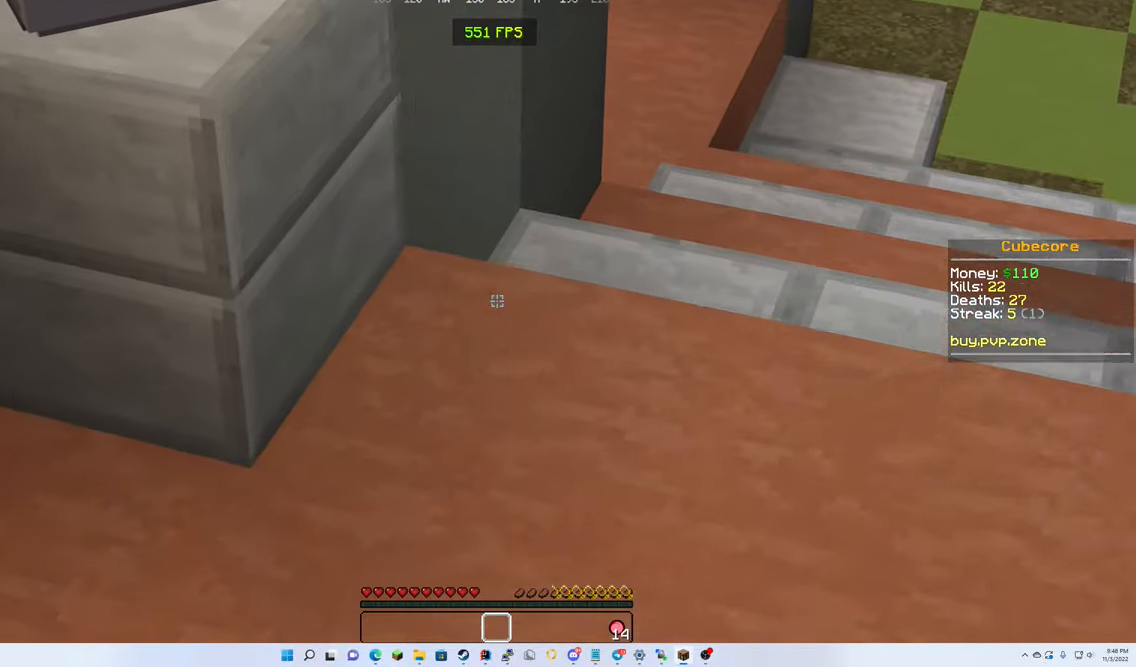
{"keys": ["up"], "mouse": [], "events": [[333, "mouse_left", "up"], [500, "right", "up"]]}
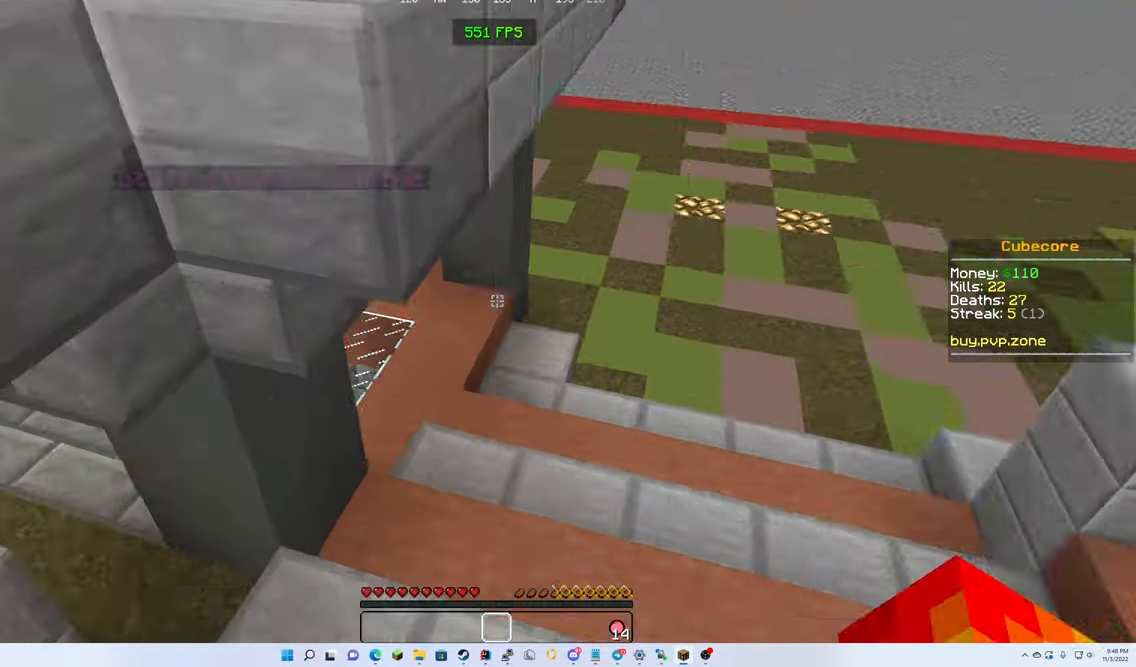
{"keys": ["up"], "mouse": [], "events": []}
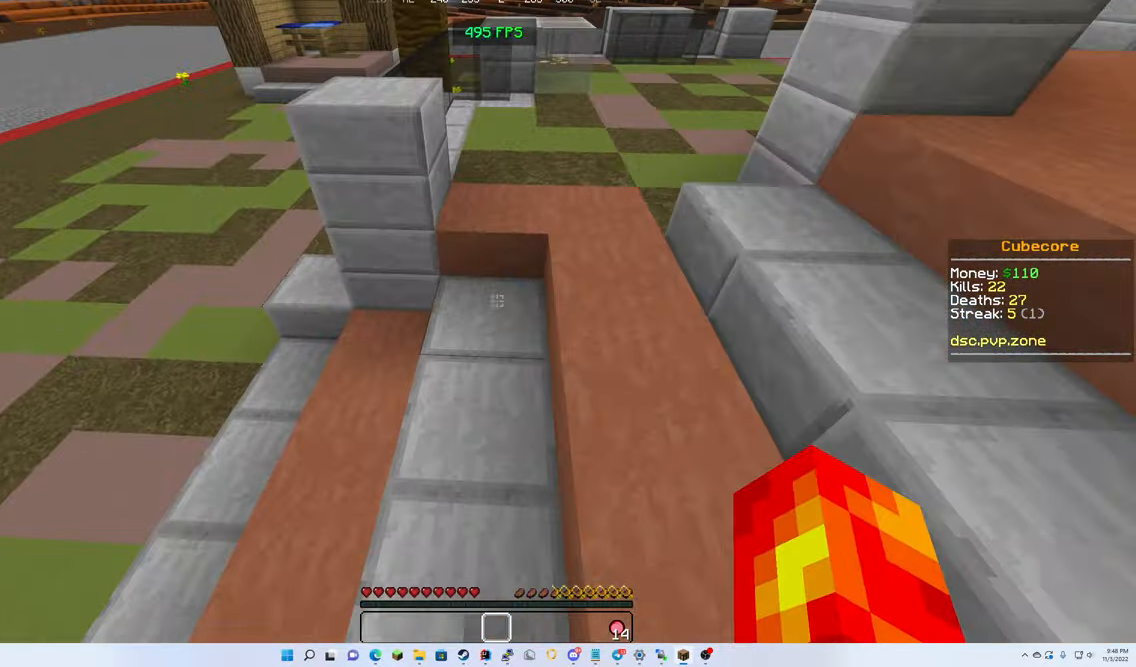
{"keys": ["up"], "mouse": [], "events": []}
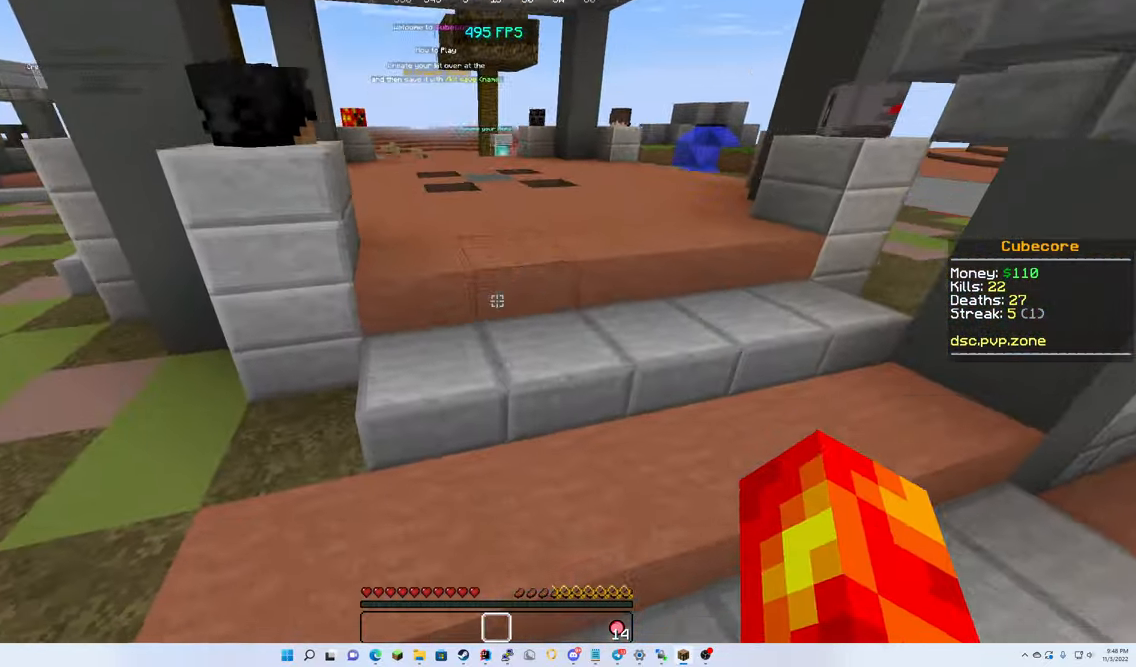
{"keys": ["up"], "mouse": [], "events": []}
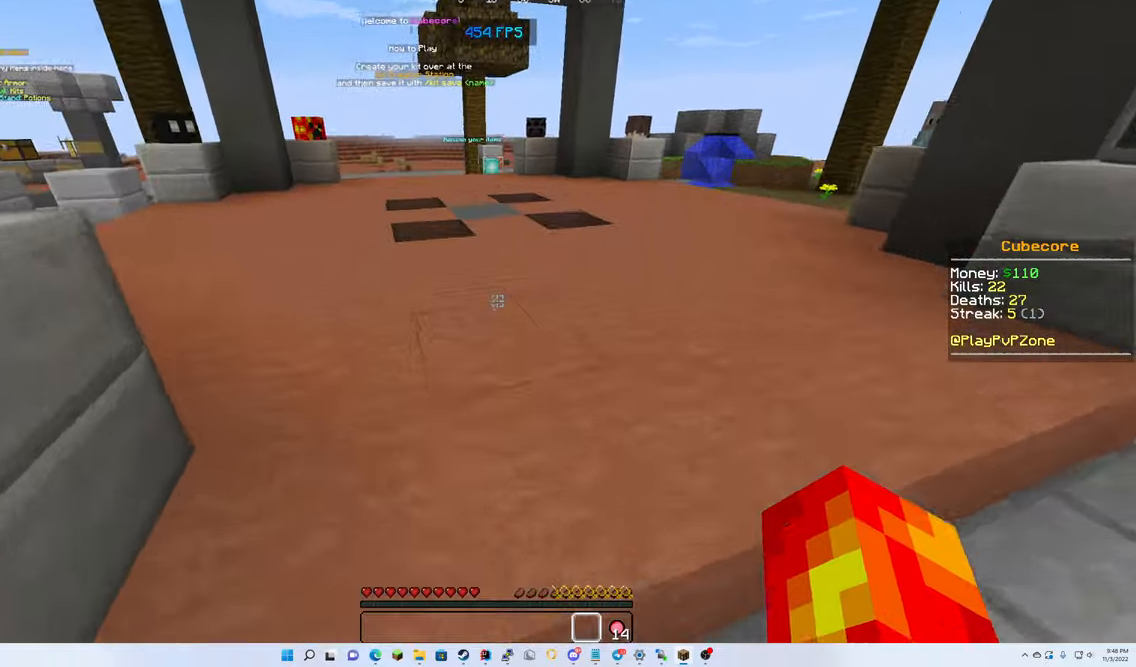
{"keys": ["up"], "mouse": [], "events": []}
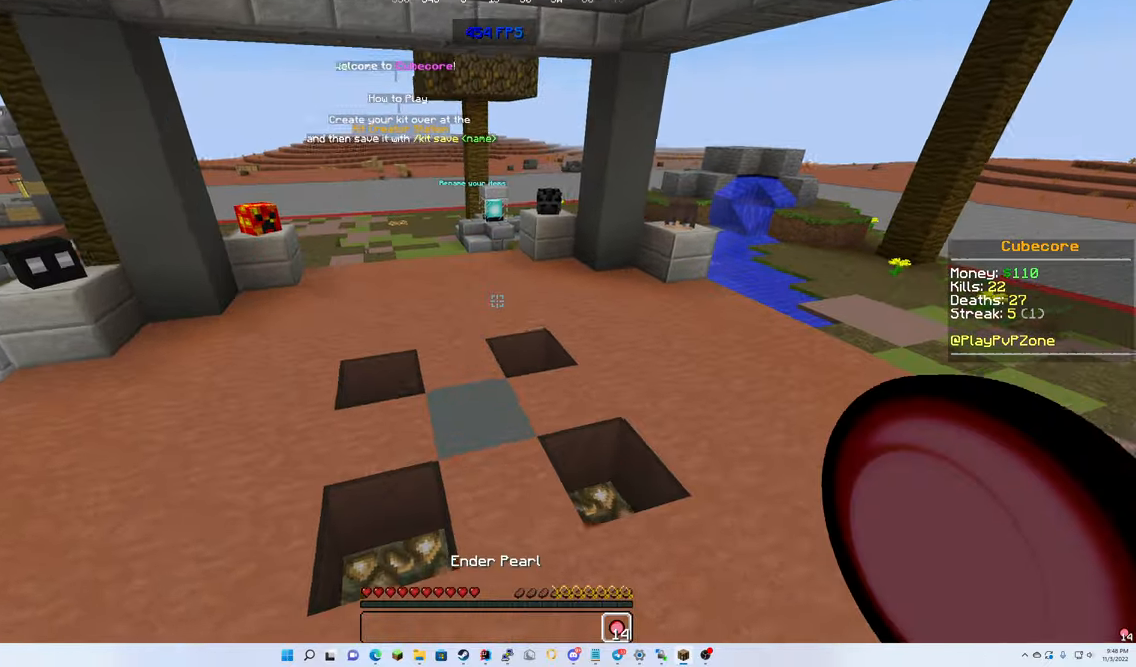
{"keys": ["up"], "mouse": [], "events": []}
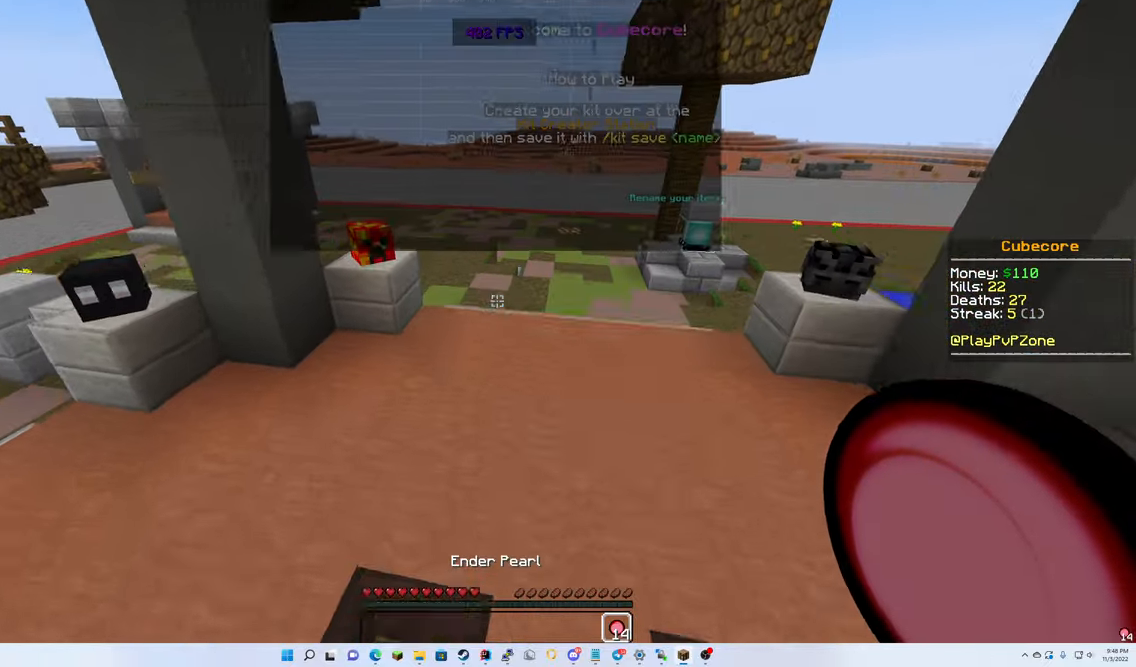
{"keys": ["up"], "mouse": [], "events": []}
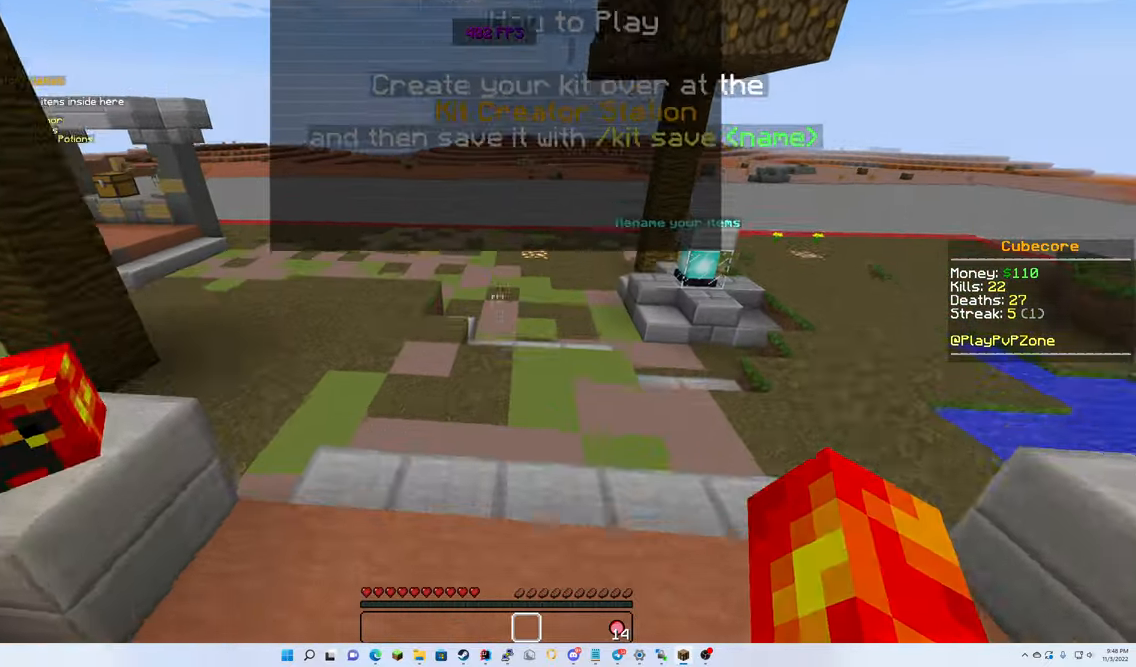
{"keys": ["up"], "mouse": ["left", "right"], "events": [[384, "mouse_left", "down"], [417, "mouse_right", "down"]]}
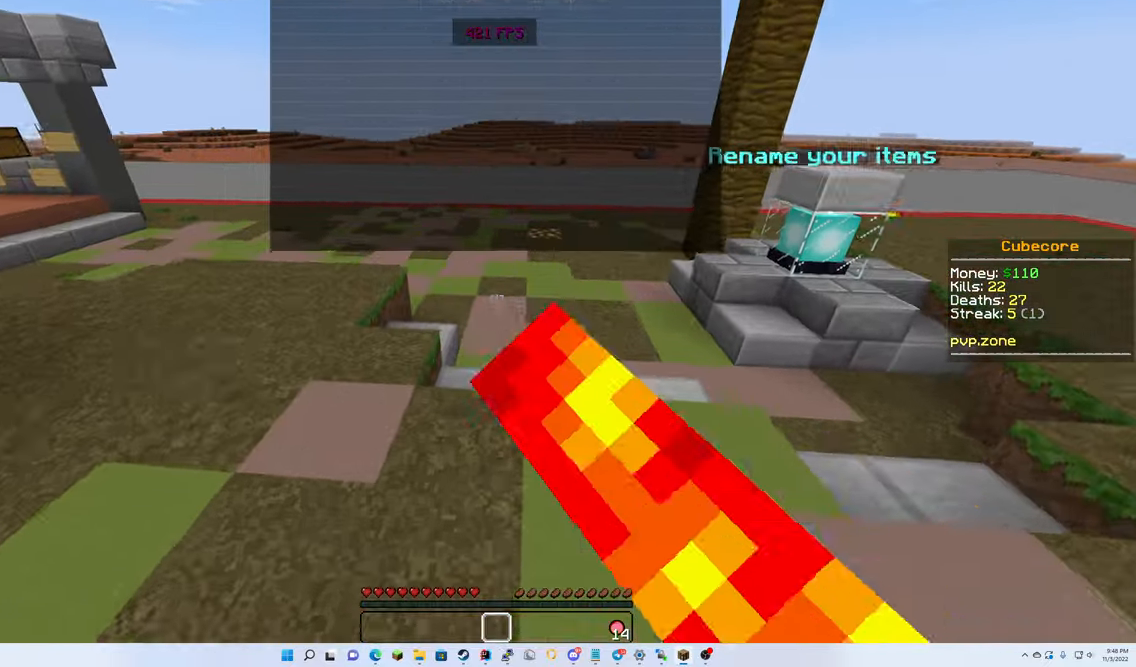
{"keys": ["up"], "mouse": ["left"]}
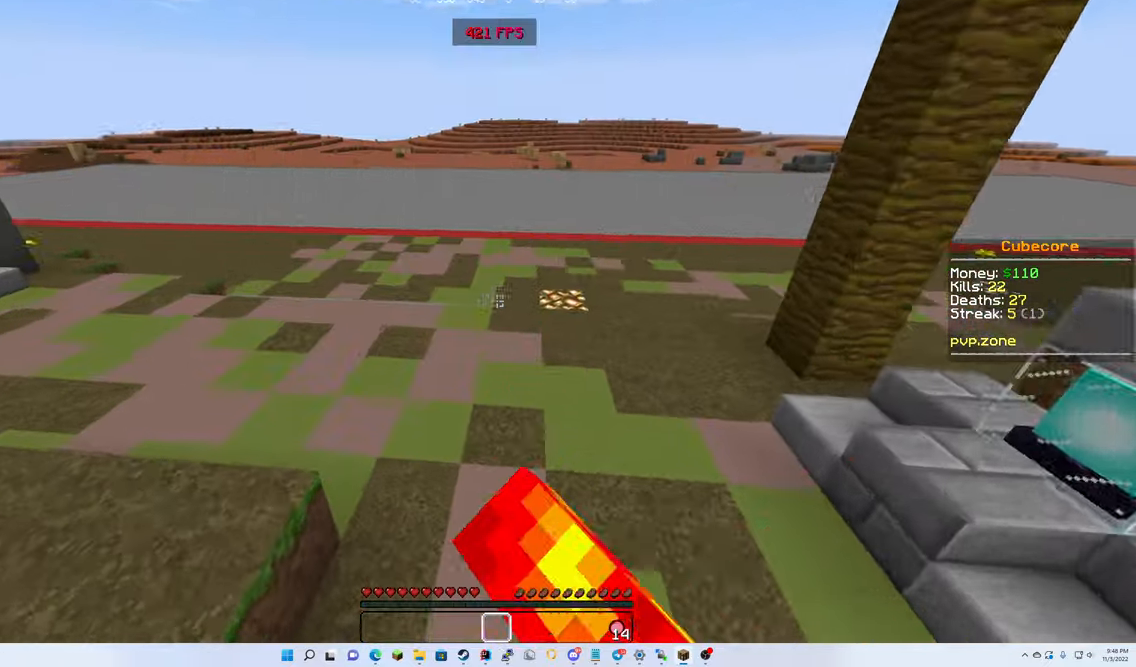
{"keys": ["up"], "mouse": [], "events": [[84, "mouse_left", "up"]]}
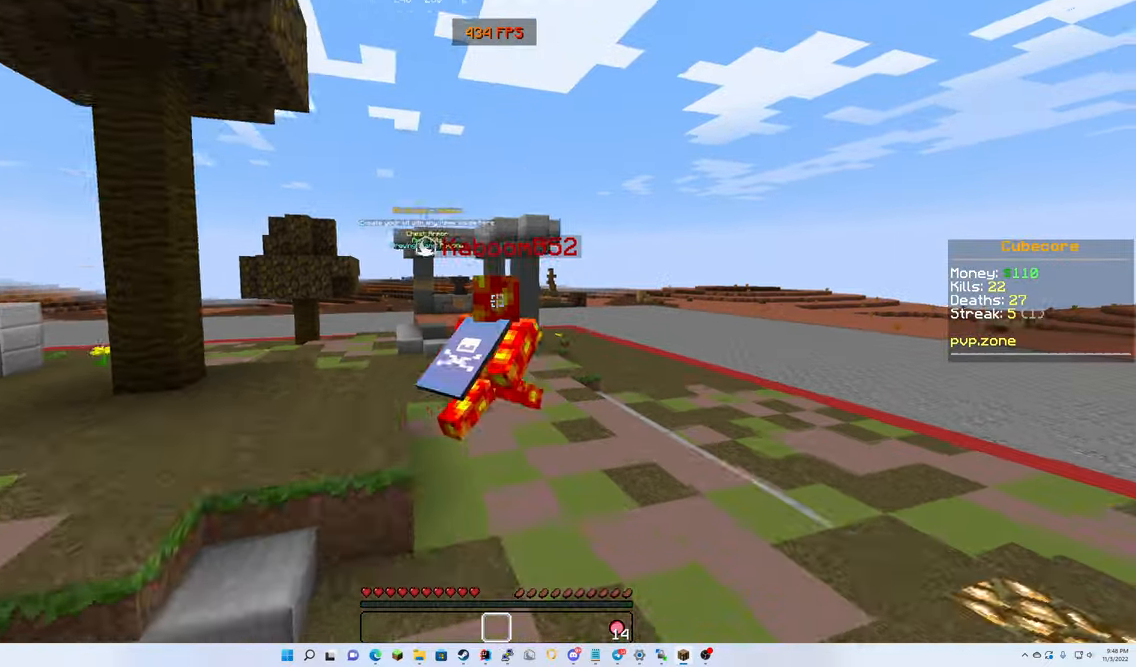
{"keys": ["up"], "mouse": [], "events": []}
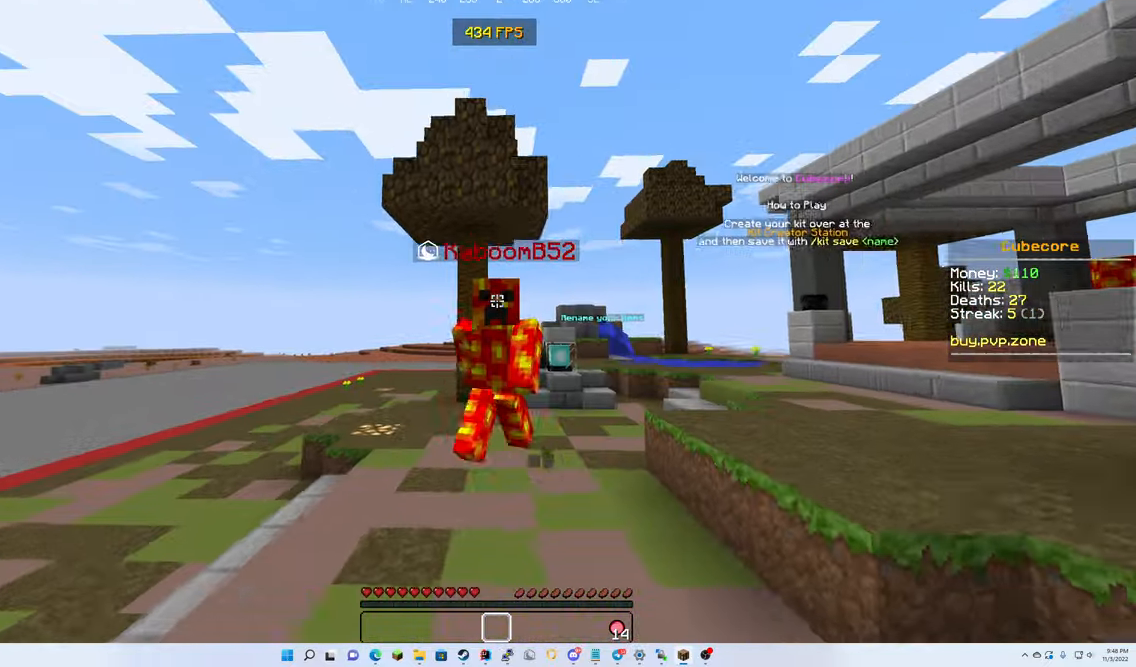
{"keys": ["up"], "mouse": [], "events": []}
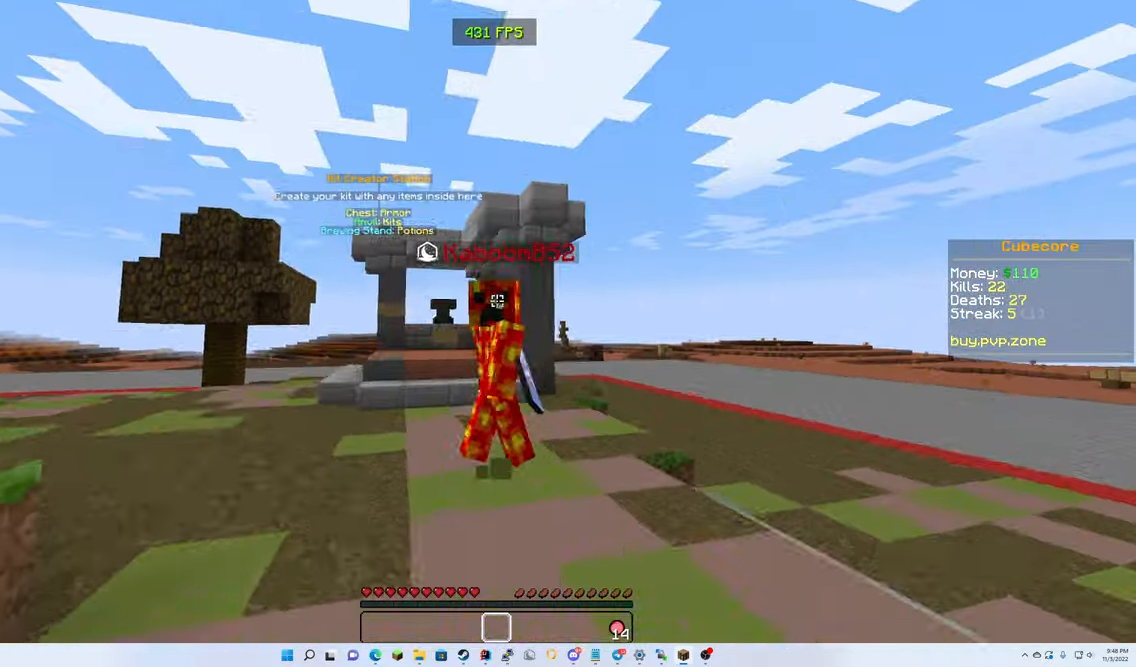
{"keys": ["up"], "mouse": [], "events": []}
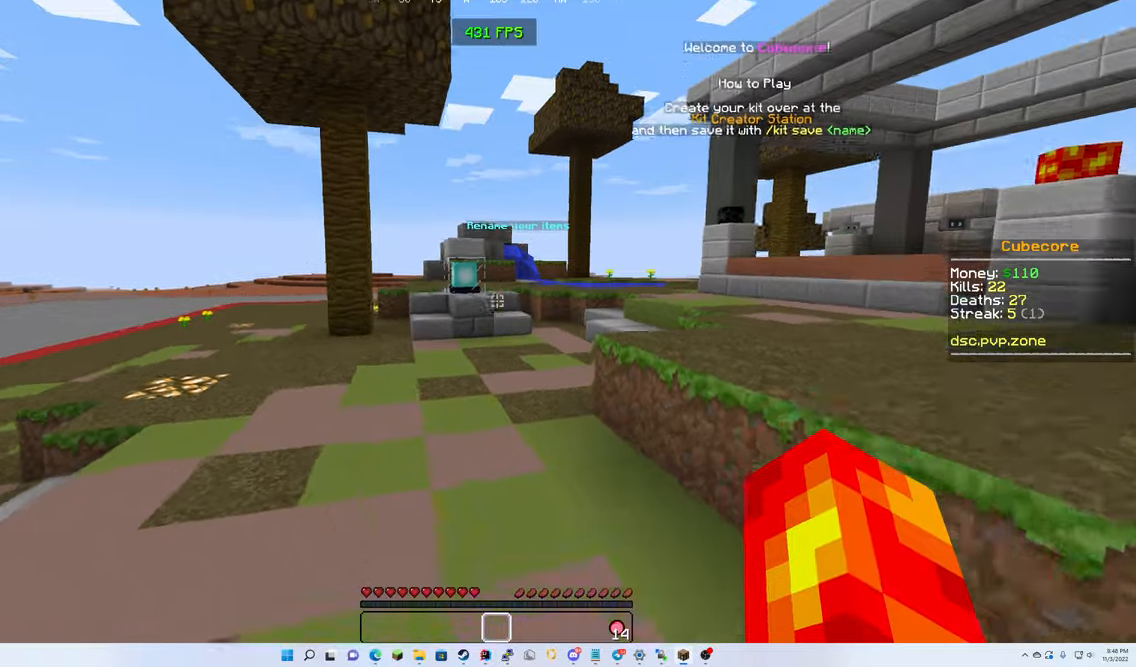
{"keys": ["up"], "mouse": [], "events": []}
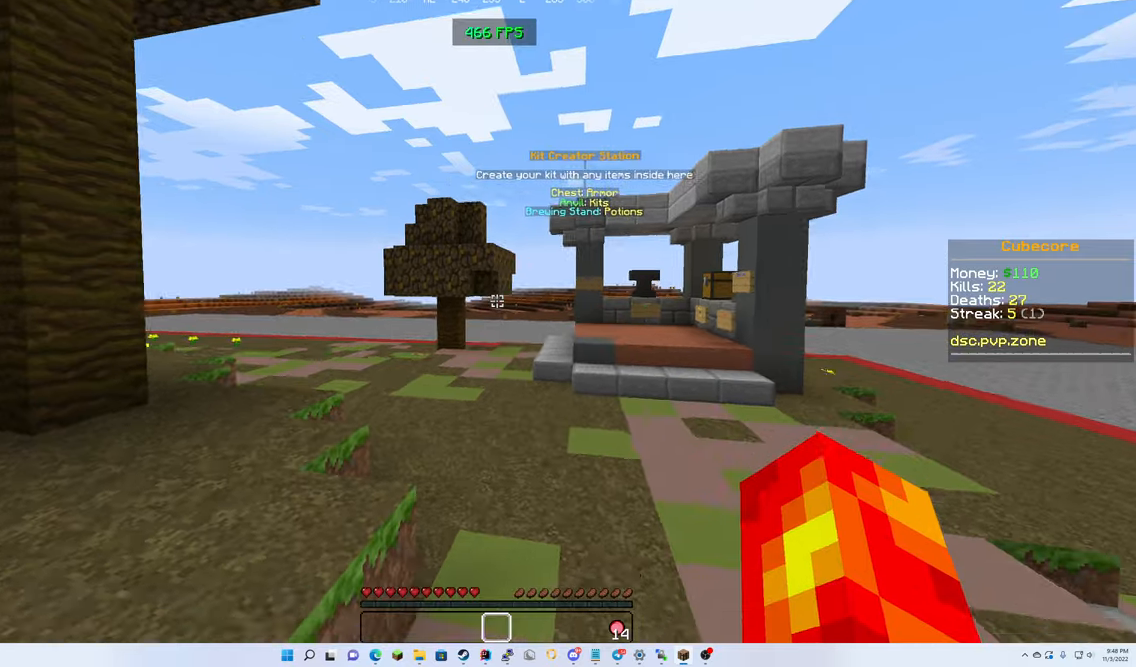
{"keys": ["up"], "mouse": [], "events": []}
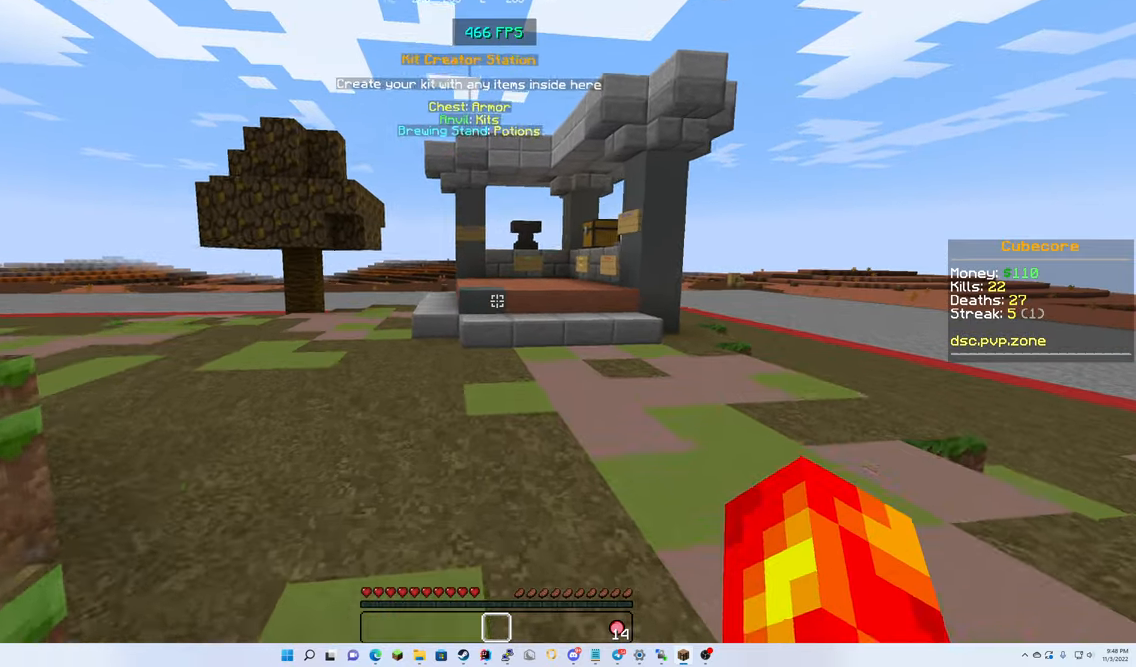
{"keys": ["up"], "mouse": [], "events": []}
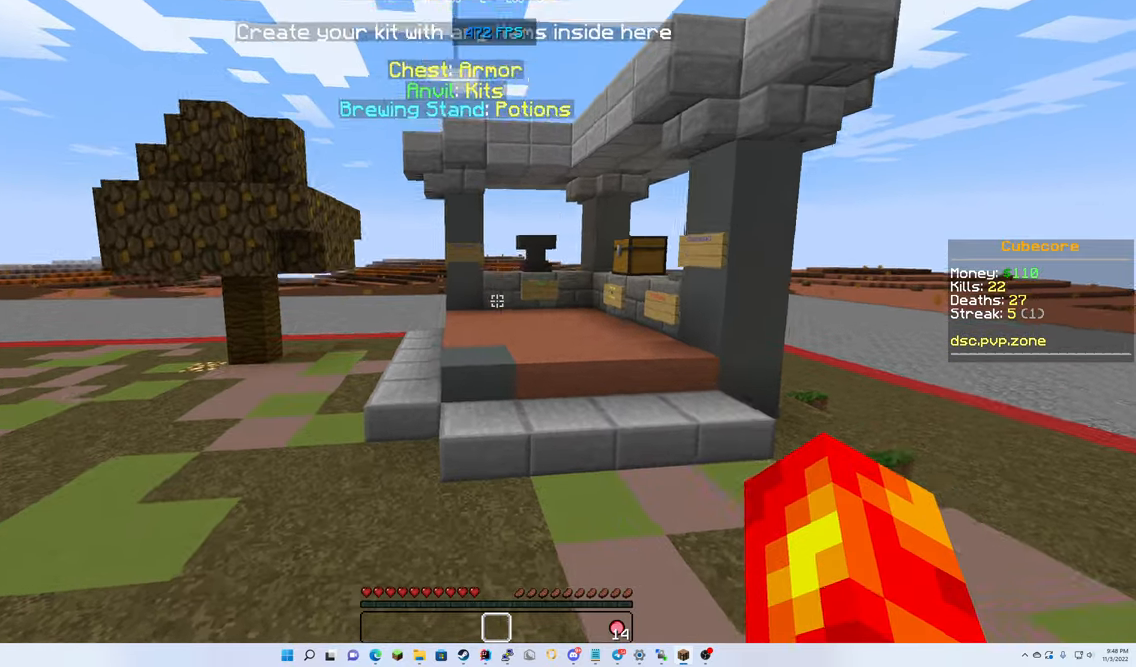
{"keys": ["up"], "mouse": [], "events": []}
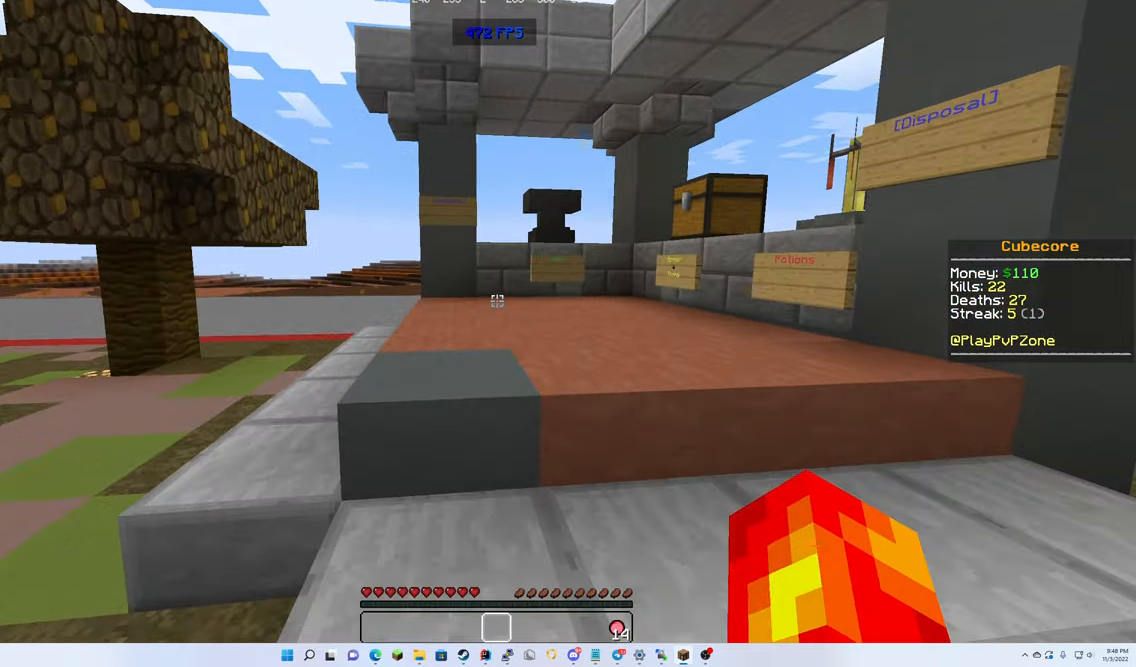
{"keys": [], "mouse": [], "events": [[400, "up", "up"]]}
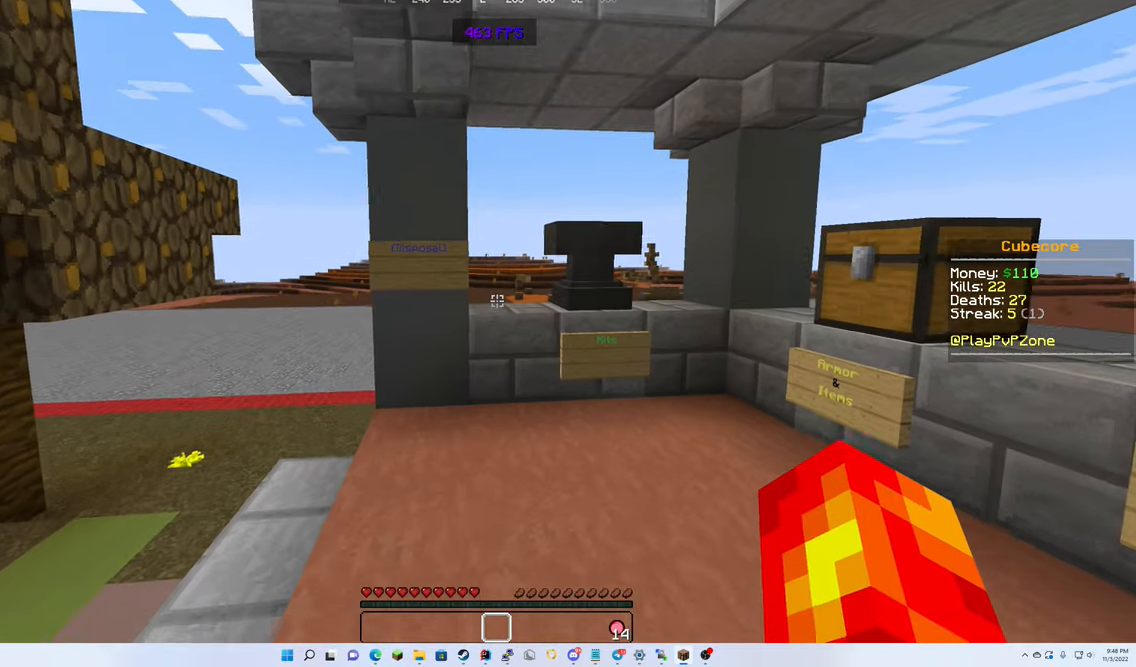
{"keys": ["up"], "mouse": [], "events": [[367, "up", "down"]]}
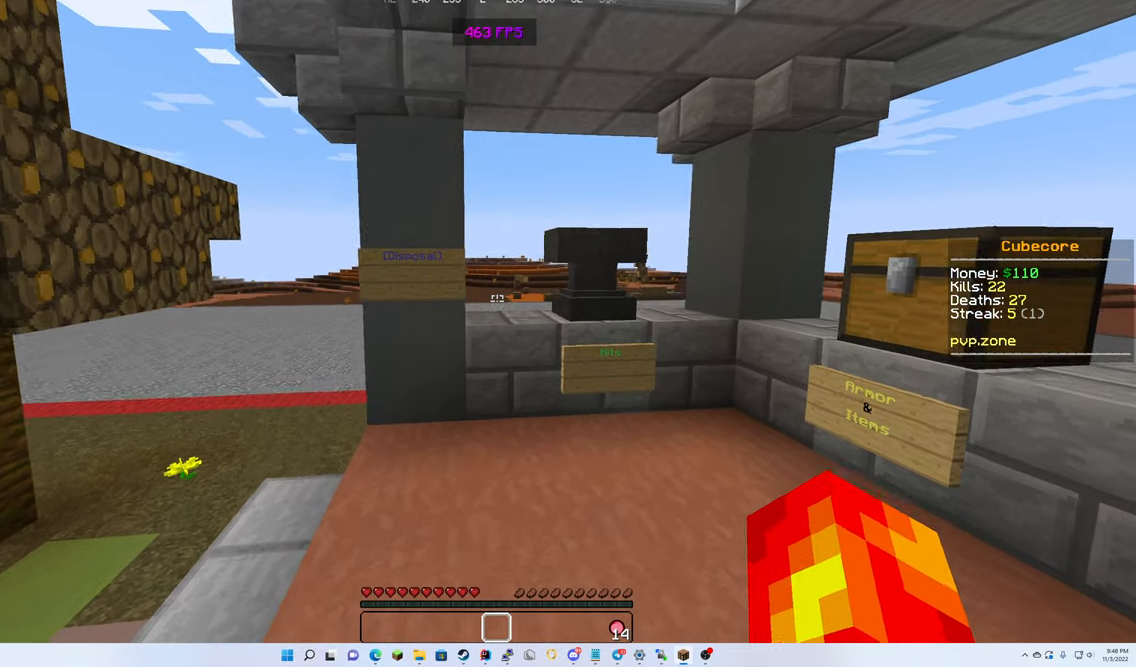
{"keys": [], "mouse": [], "events": [[417, "up", "up"]]}
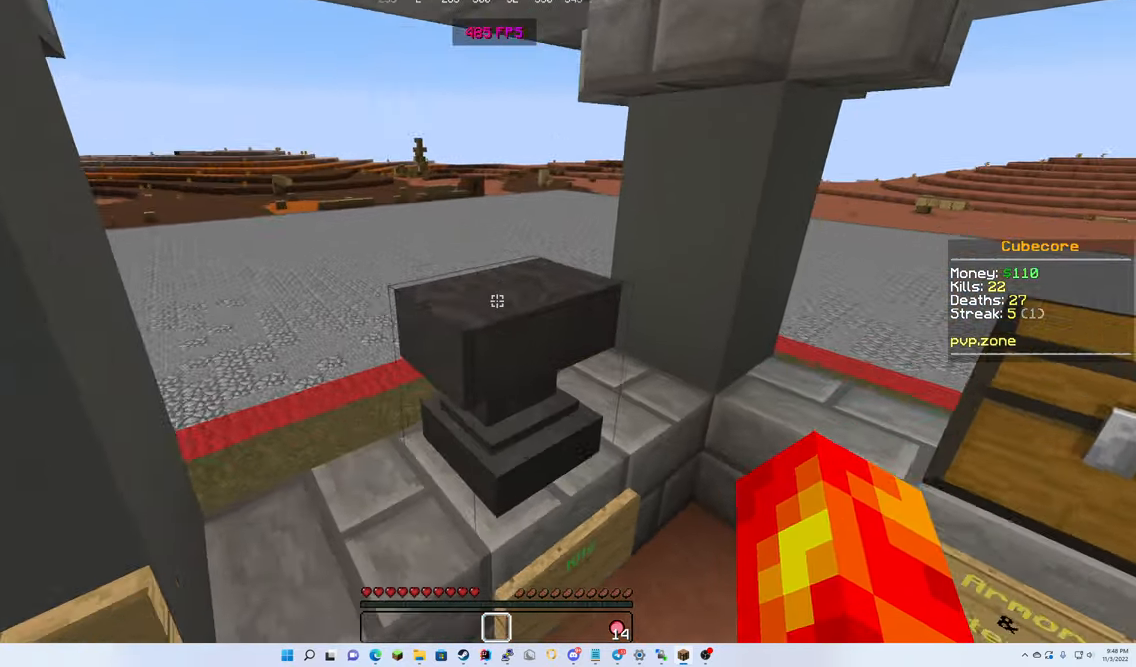
{"keys": [], "mouse": [], "events": [[34, "mouse_right", "down"], [150, "mouse_right", "up"]]}